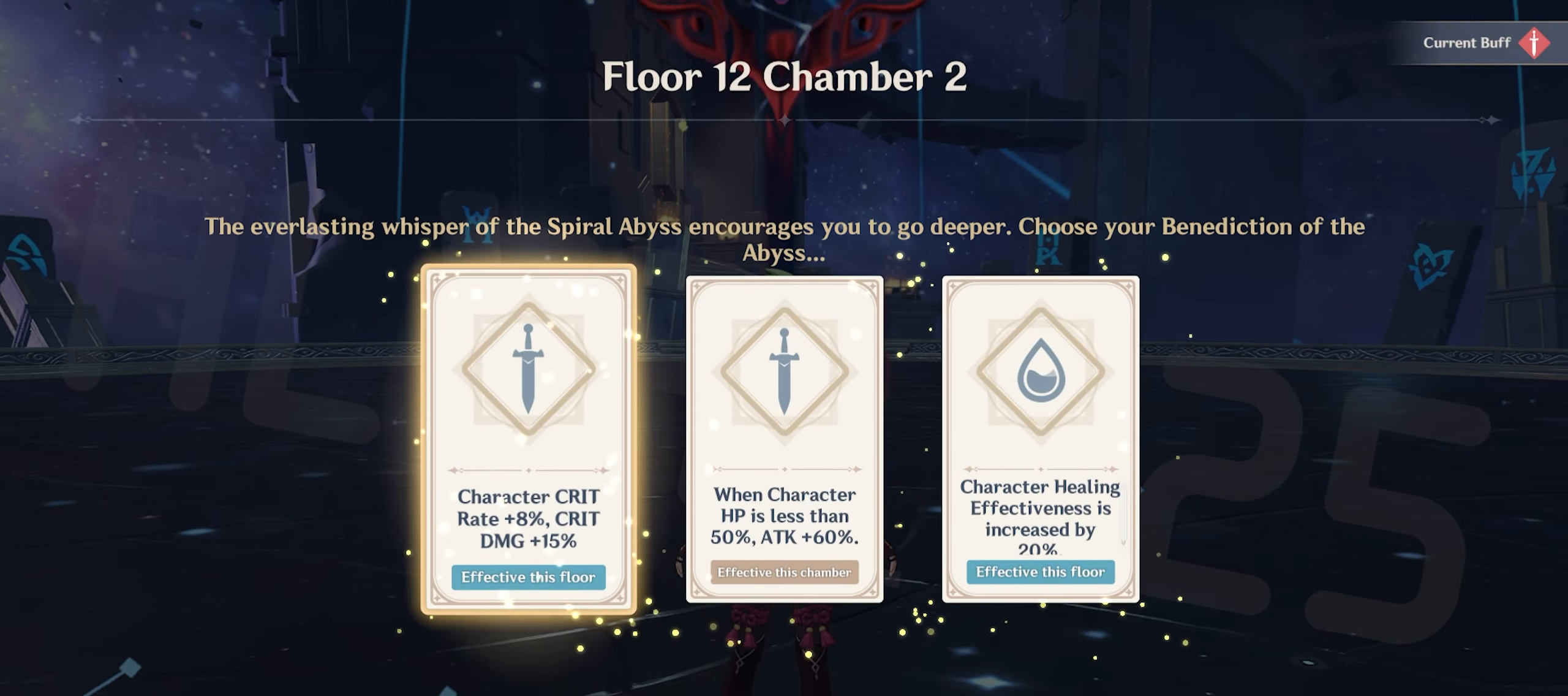
Gameplay with keyboard and mouse; each line is a JSON object with the keys and mouse buttons held at the frame after it. "events" lists presses ("down") and releases ("up") of "1", "2", "3", "4", "5", "a", "alt", "c", "caps_lock", "ctrl", "d", "e", "f", "g", "q", "r", "s", "shift", "space", "t", "tab", "v", "w", "x", "z", "mouse_left", "mouse_wheel" and "mouse_right" between this image and that frame as [ms after this image, input, new state], when the widget could be followed in between. "mouse_left", "mouse_wheel", "mouse_right" = the "left", "wheel", "right" buttons of the "mouse" list. No other keys are recorded. "wheel" means that the mouse wheel is clicked or scrolled. Mouse movement is not recorded. Not read: return.
{"keys": ["w"], "mouse": [], "events": [[250, "mouse_left", "down"], [283, "mouse_left", "up"]]}
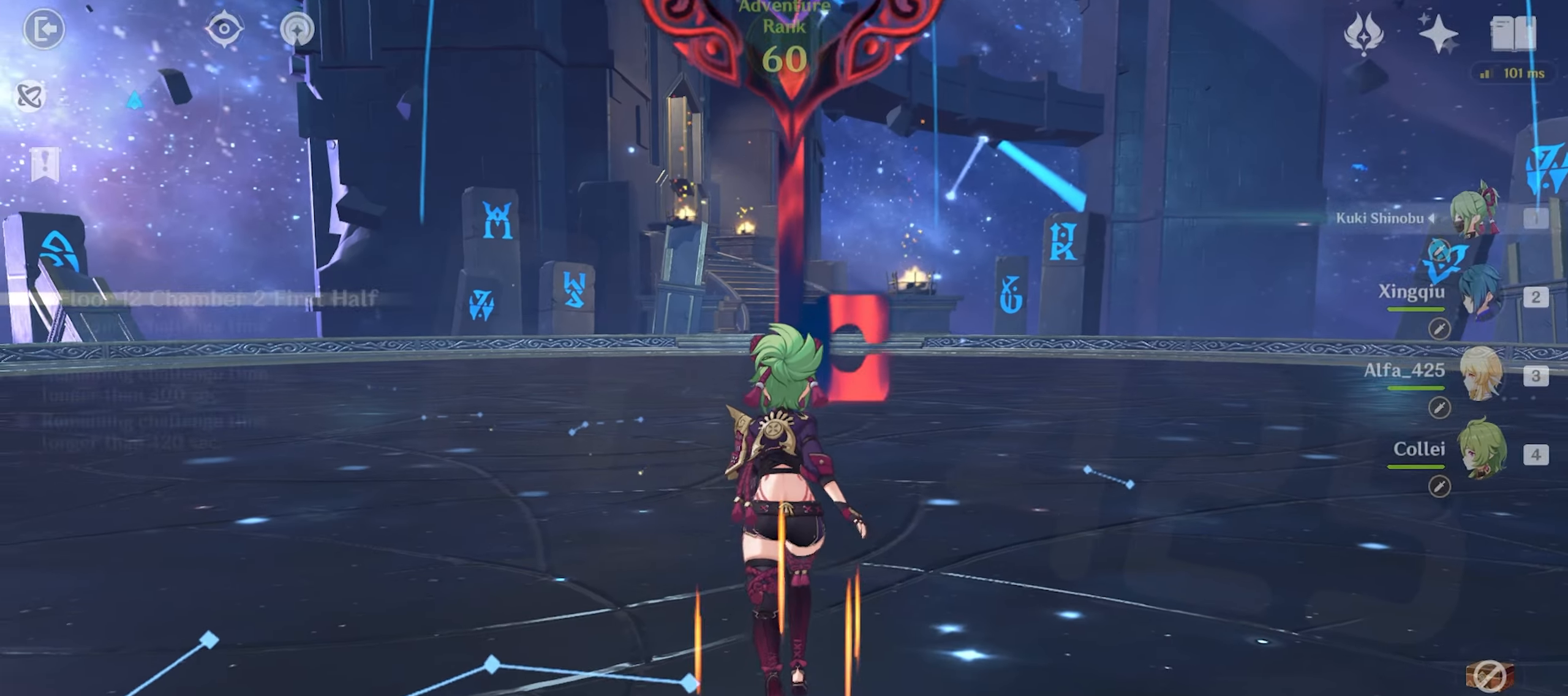
{"keys": ["w"], "mouse": [], "events": [[117, "f", "down"], [117, "w", "up"], [133, "f", "up"], [183, "w", "down"], [367, "3", "down"], [417, "3", "up"]]}
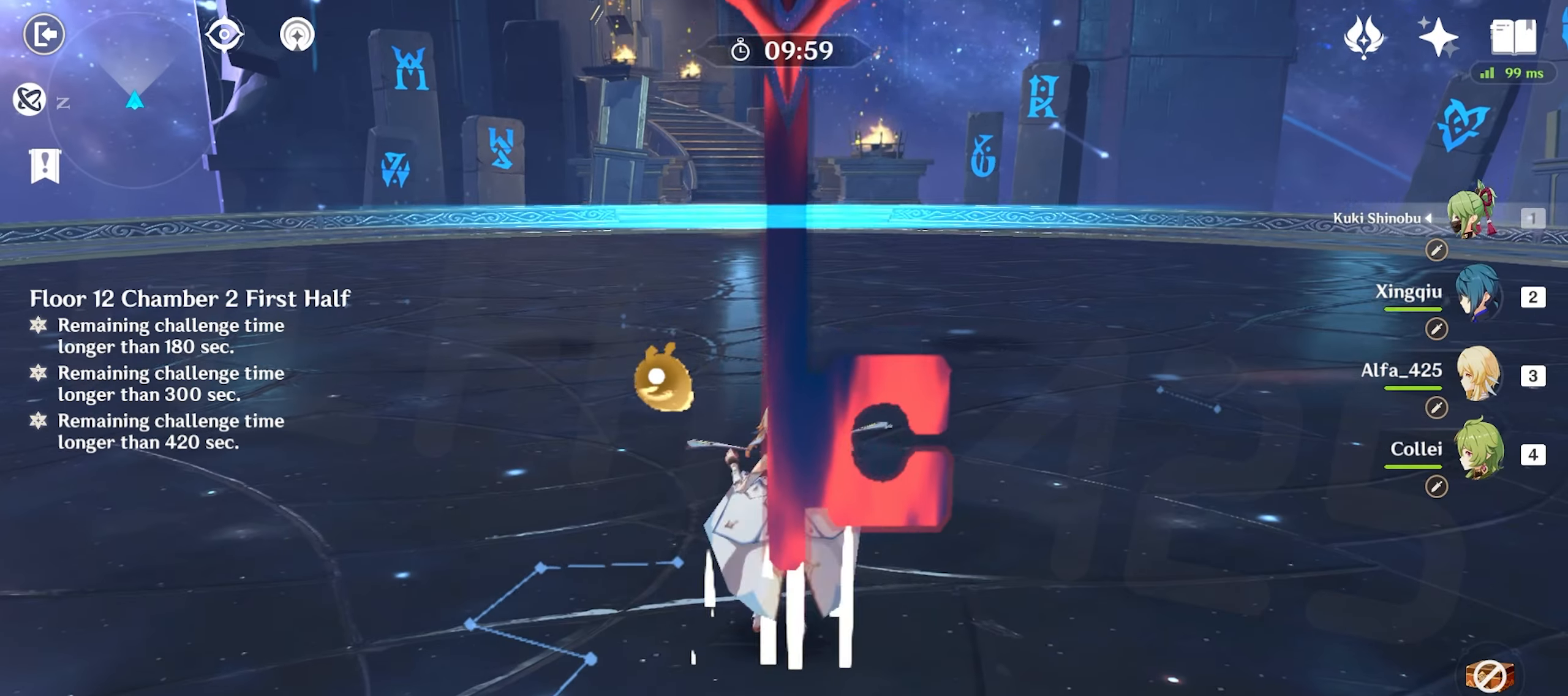
{"keys": ["s"], "mouse": [], "events": [[50, "w", "up"], [383, "s", "down"]]}
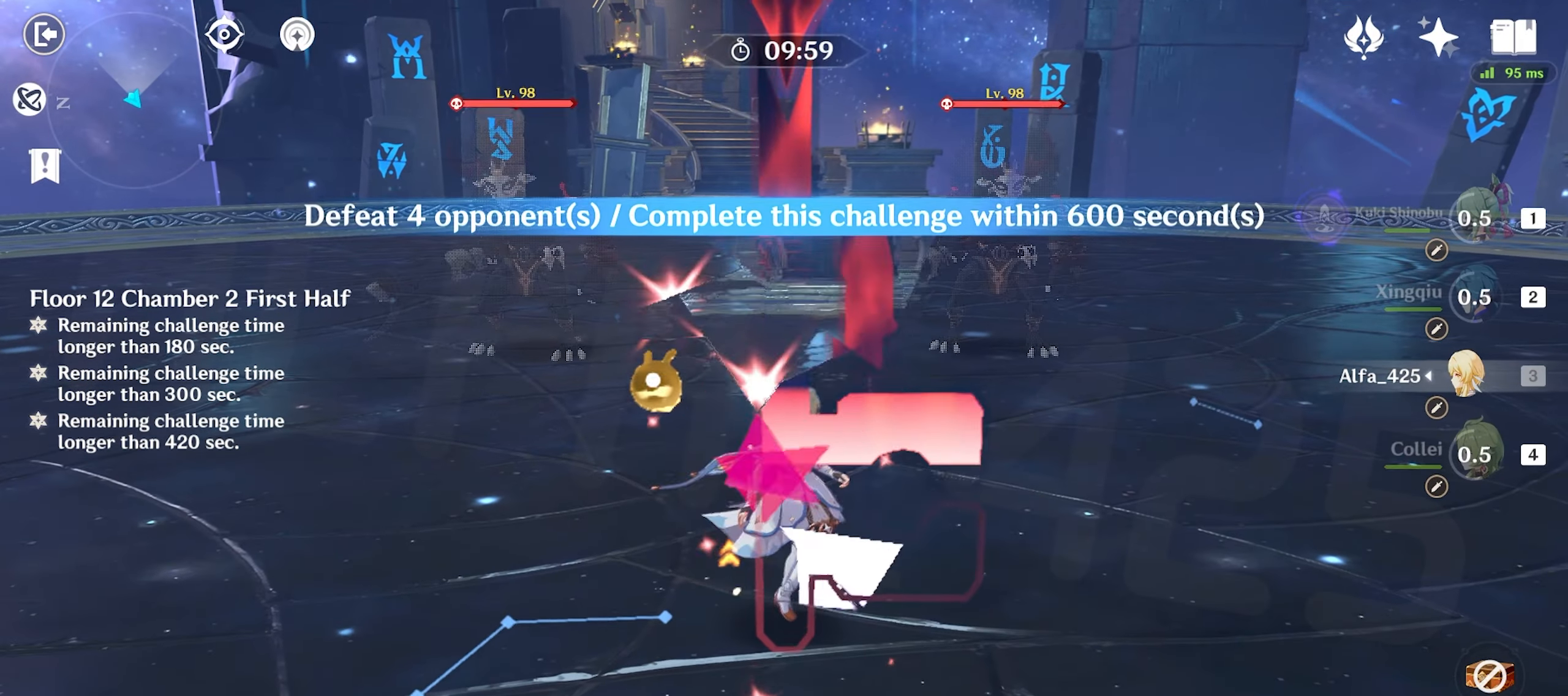
{"keys": ["s"], "mouse": [], "events": []}
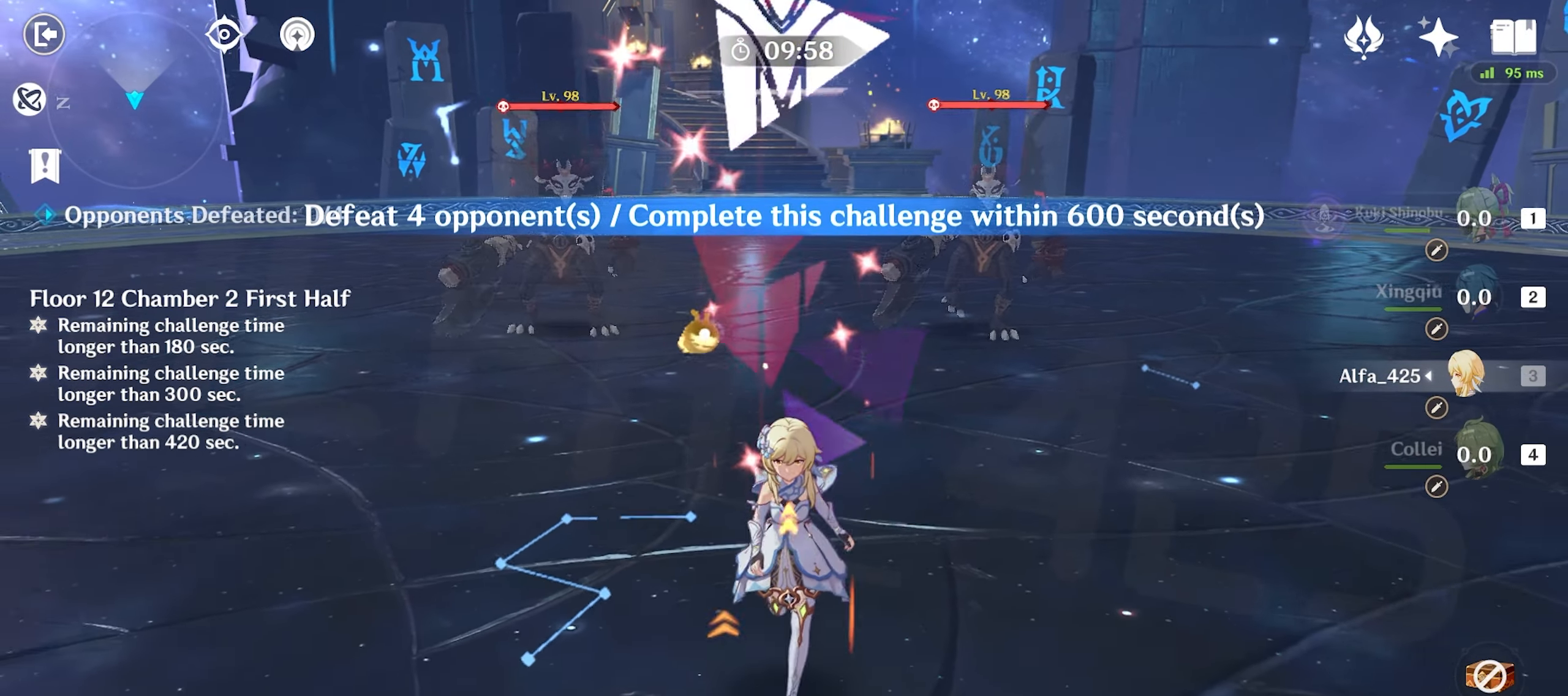
{"keys": ["e", "w"], "mouse": [], "events": [[183, "4", "down"], [267, "s", "up"], [317, "4", "up"], [417, "w", "down"], [500, "e", "down"]]}
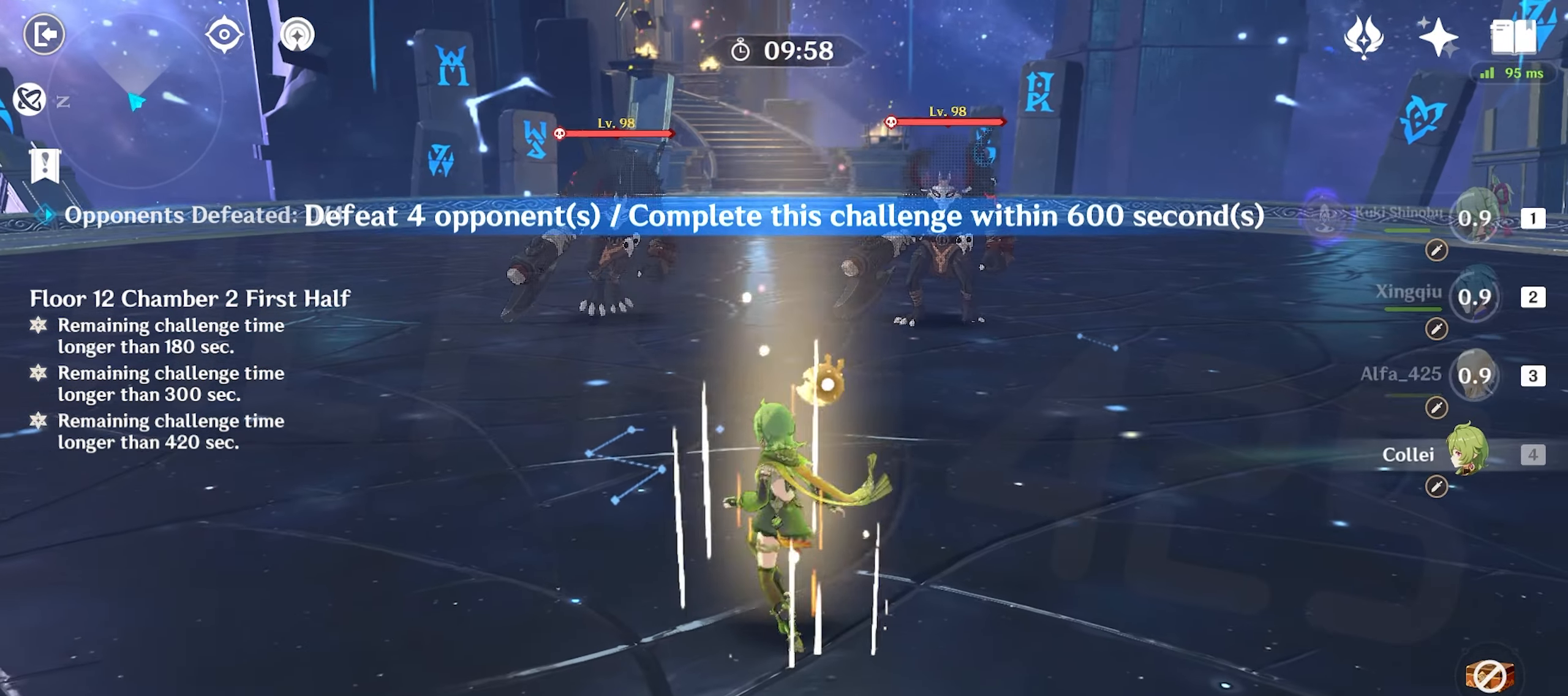
{"keys": ["w"], "mouse": ["left"], "events": [[50, "e", "up"], [150, "e", "down"], [200, "e", "up"], [283, "mouse_left", "down"], [333, "mouse_left", "up"], [417, "mouse_left", "down"]]}
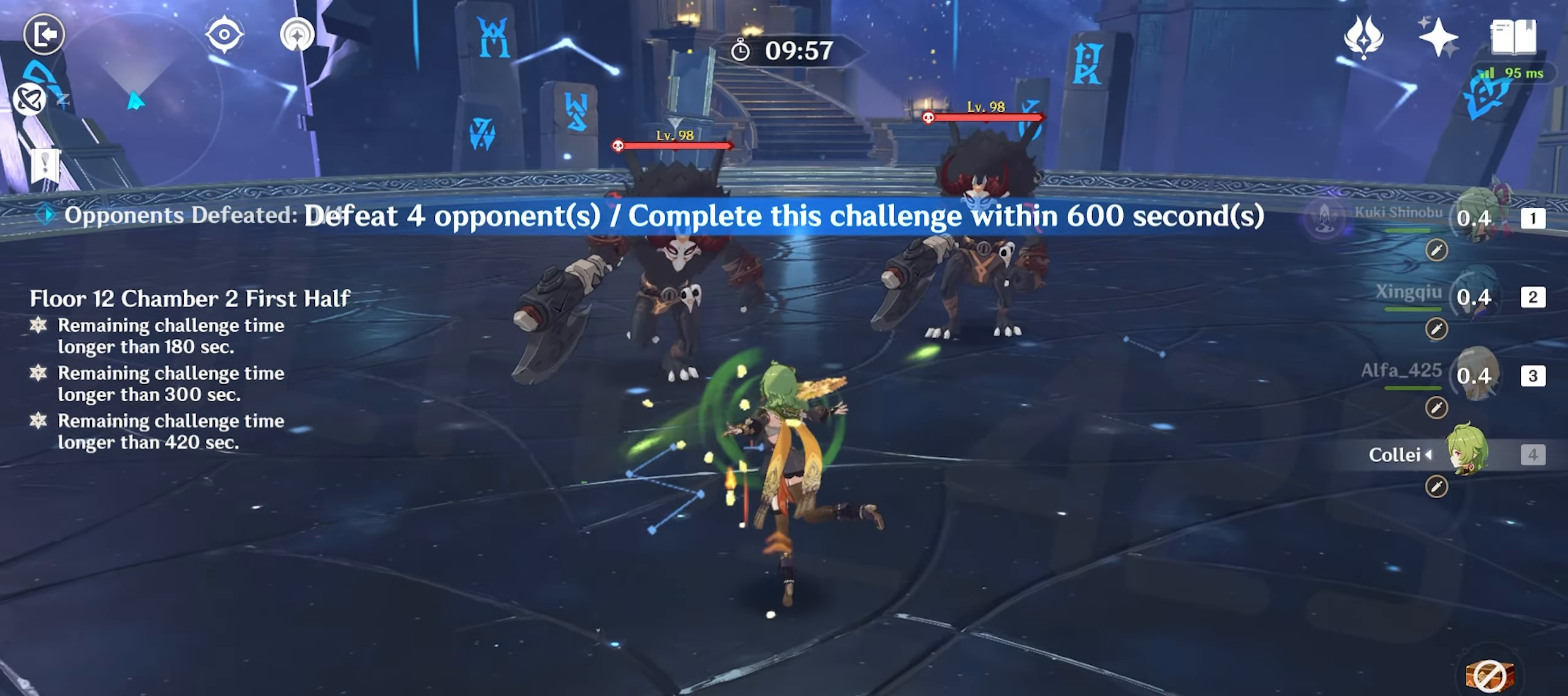
{"keys": ["w"], "mouse": ["left"], "events": [[67, "mouse_left", "up"], [150, "mouse_left", "down"], [250, "mouse_left", "up"], [300, "mouse_left", "down"], [400, "mouse_left", "up"], [433, "mouse_left", "down"]]}
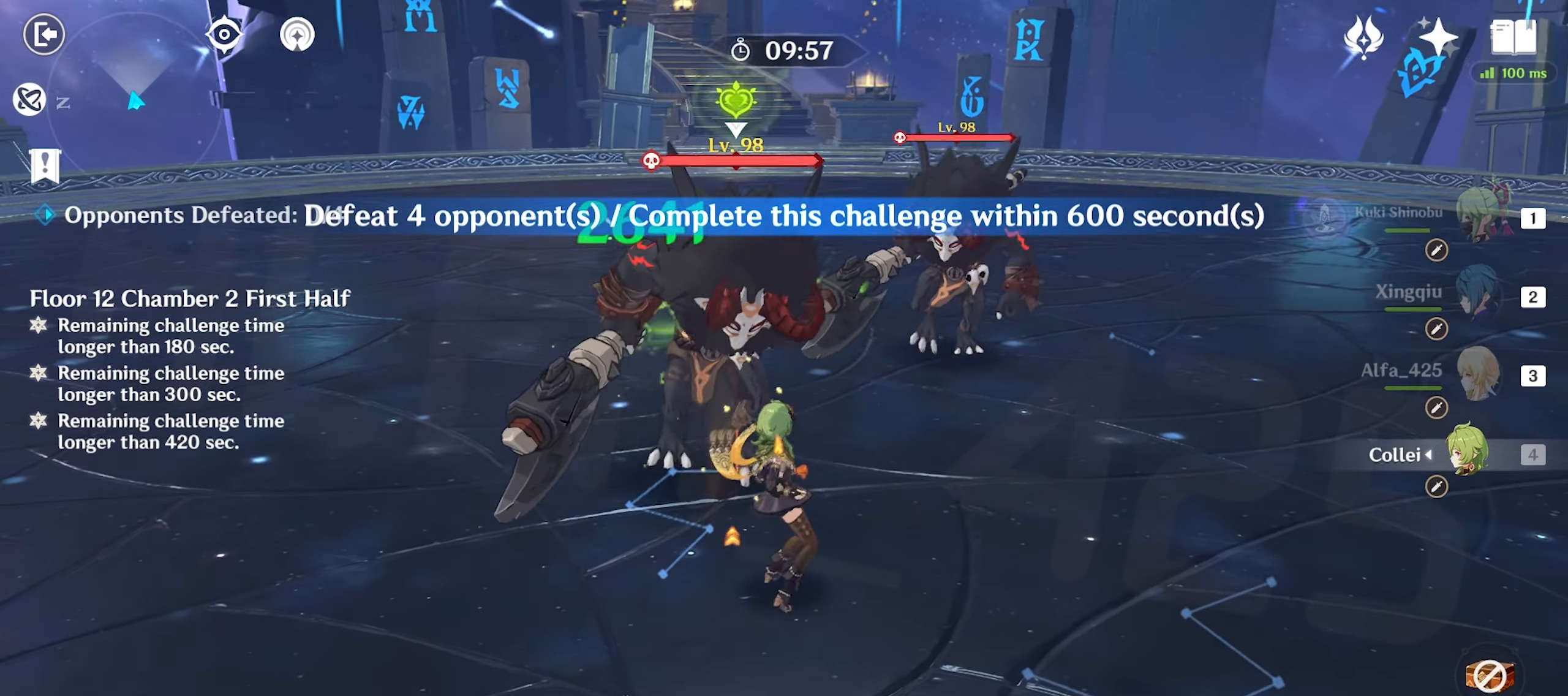
{"keys": [], "mouse": [], "events": [[33, "1", "down"], [33, "mouse_left", "up"], [83, "mouse_left", "down"], [117, "1", "up"], [167, "mouse_left", "up"], [267, "e", "down"], [317, "e", "up"], [400, "e", "down"], [450, "e", "up"], [450, "w", "up"]]}
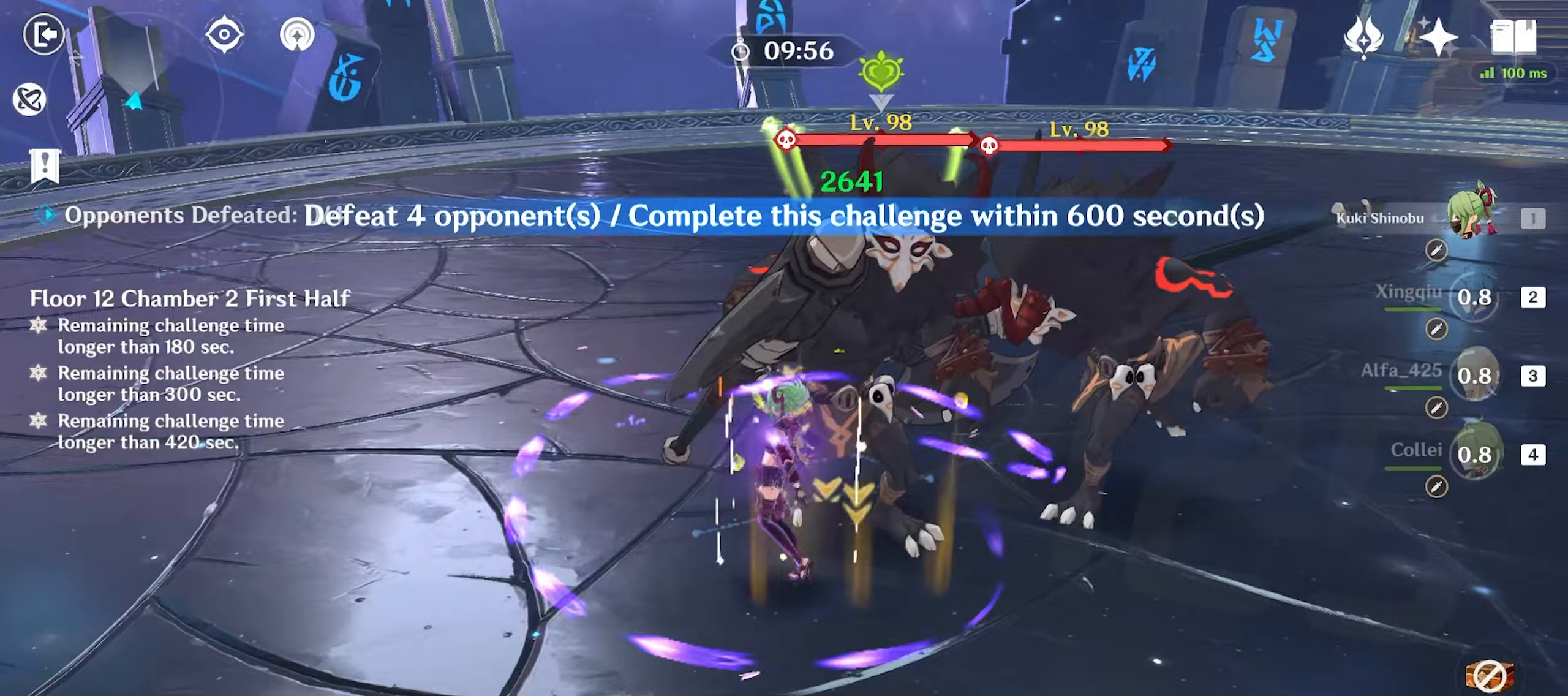
{"keys": ["w"], "mouse": ["left"], "events": [[17, "e", "down"], [100, "e", "up"], [100, "w", "down"], [283, "shift", "down"], [417, "mouse_left", "down"], [417, "shift", "up"]]}
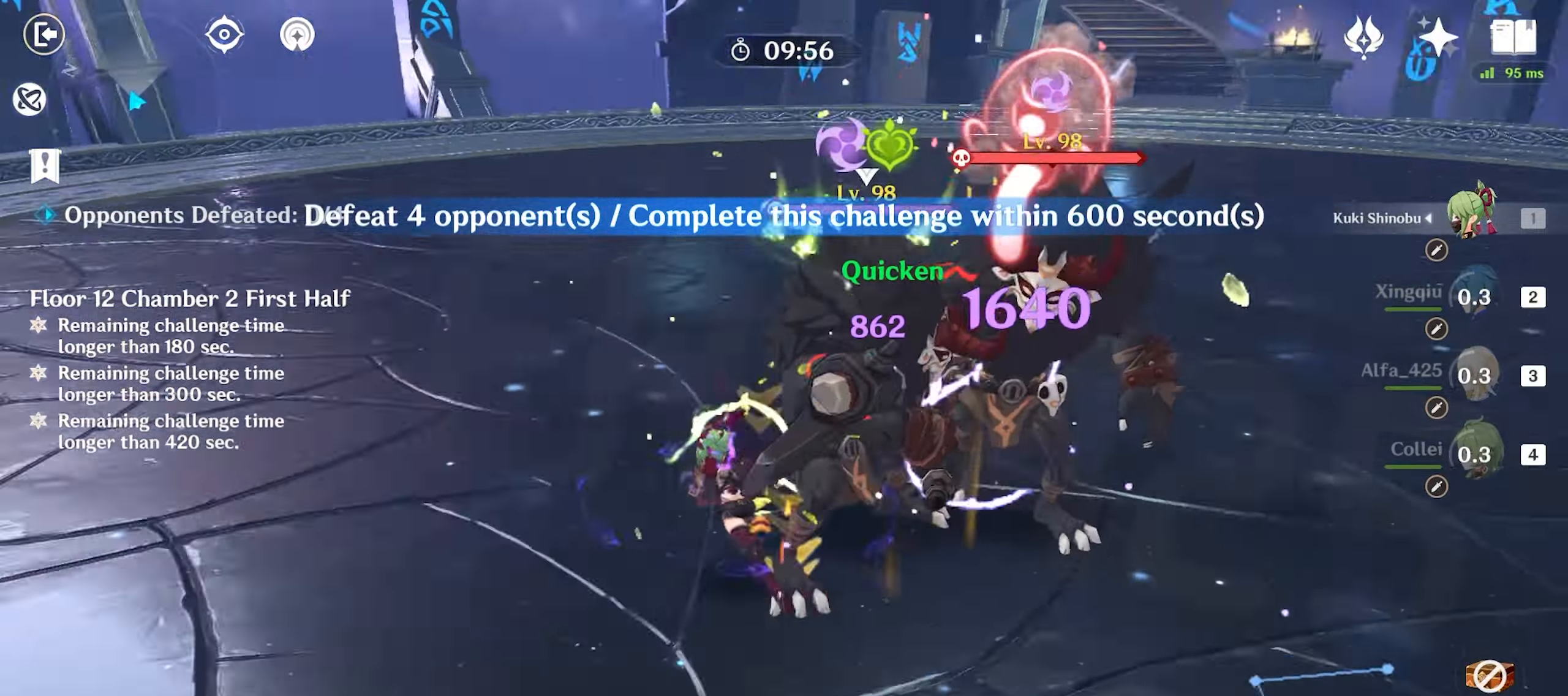
{"keys": ["w"], "mouse": [], "events": [[17, "mouse_left", "up"], [67, "3", "down"], [67, "mouse_left", "down"], [167, "mouse_left", "up"], [200, "3", "up"], [300, "e", "down"], [350, "e", "up"], [433, "e", "down"], [483, "e", "up"]]}
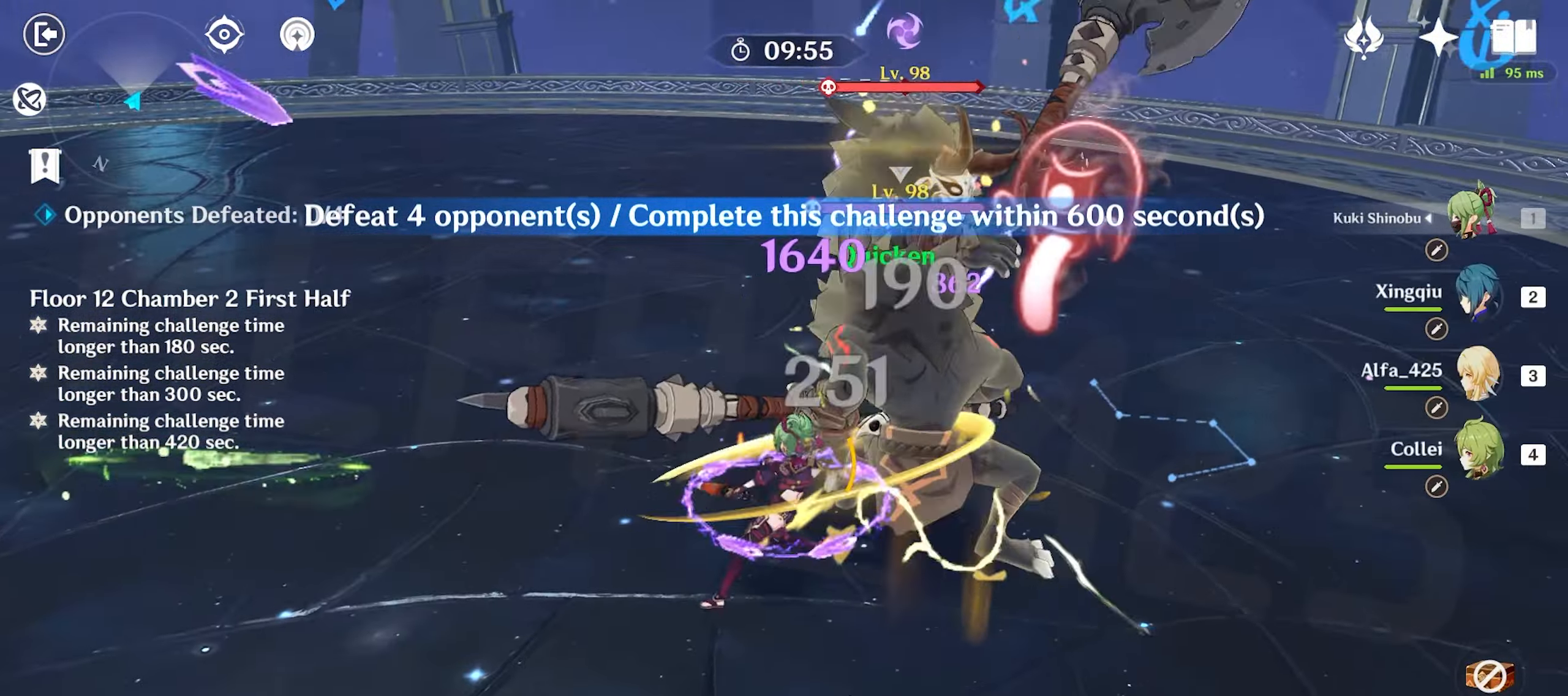
{"keys": ["w"], "mouse": [], "events": [[33, "e", "down"], [117, "e", "up"], [167, "e", "down"], [267, "e", "up"], [317, "mouse_left", "down"], [400, "mouse_left", "up"]]}
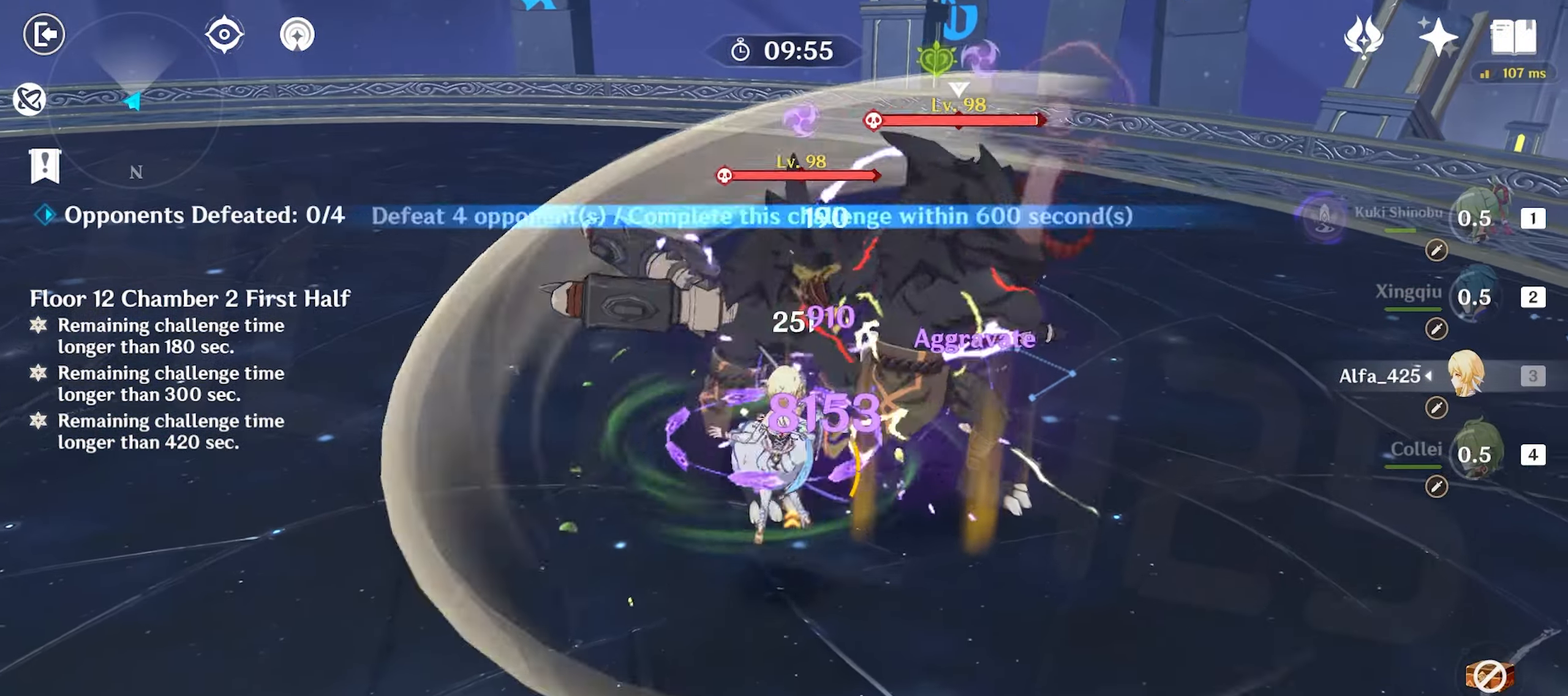
{"keys": ["w"], "mouse": ["left"], "events": [[133, "shift", "down"], [333, "shift", "up"], [433, "mouse_left", "down"]]}
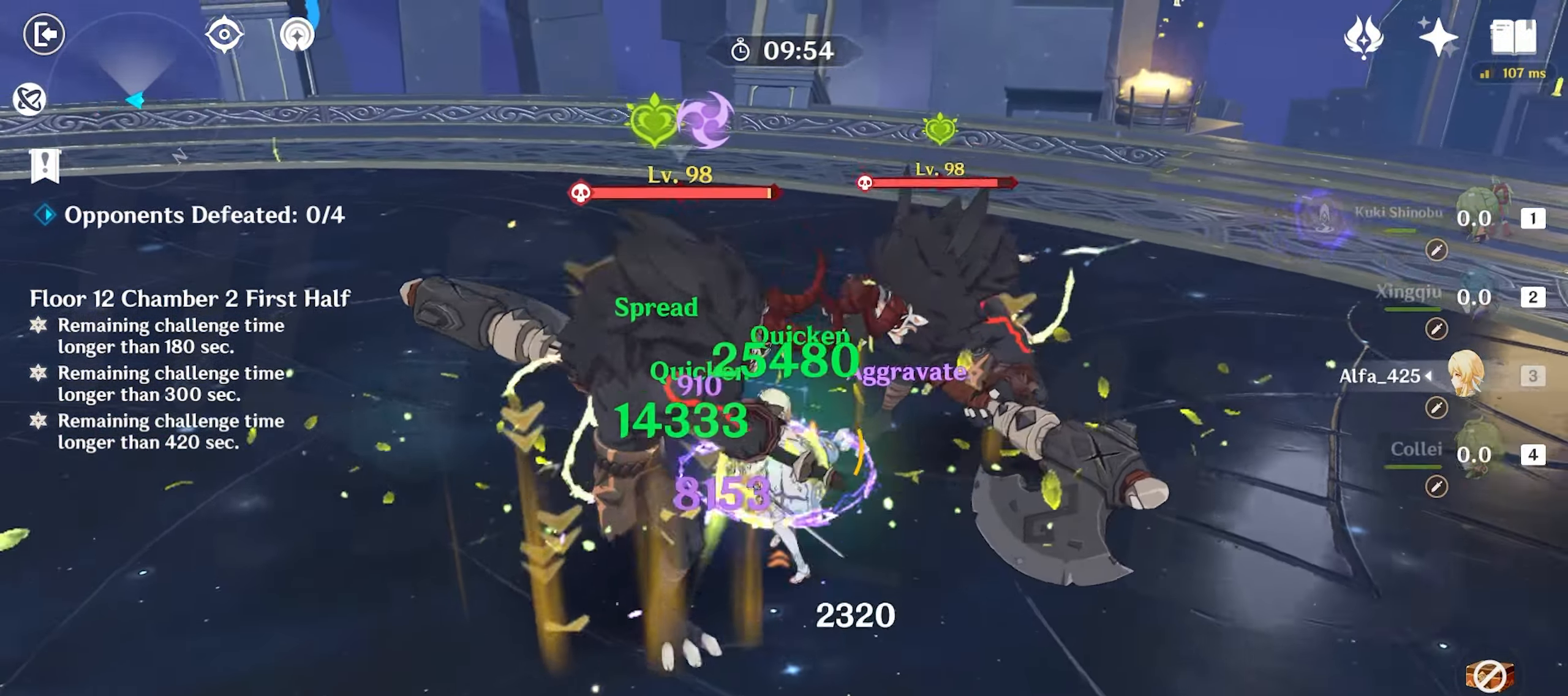
{"keys": ["w"], "mouse": ["left"], "events": [[17, "mouse_left", "up"], [167, "shift", "down"], [217, "shift", "up"], [300, "mouse_left", "down"], [383, "mouse_left", "up"], [483, "mouse_left", "down"]]}
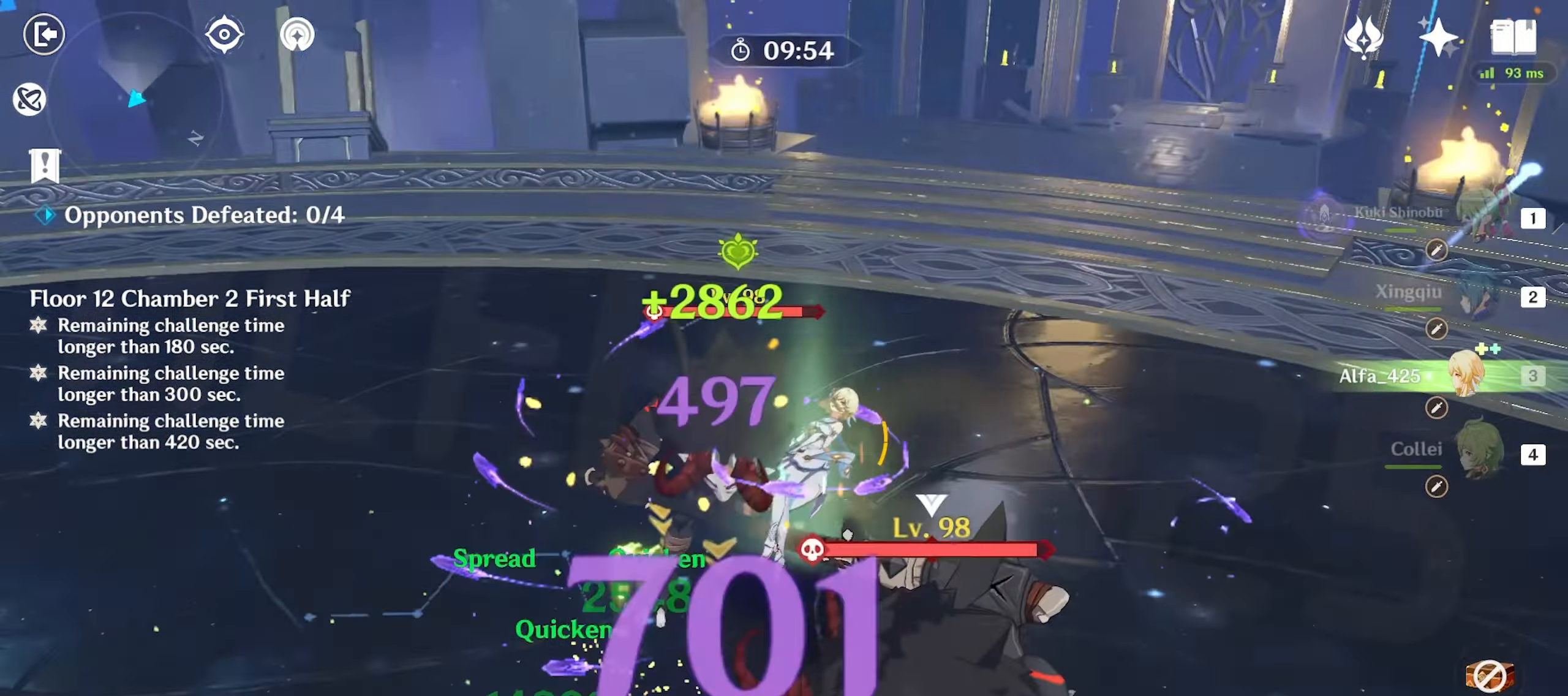
{"keys": ["shift", "w"], "mouse": [], "events": [[83, "mouse_left", "up"], [500, "shift", "down"]]}
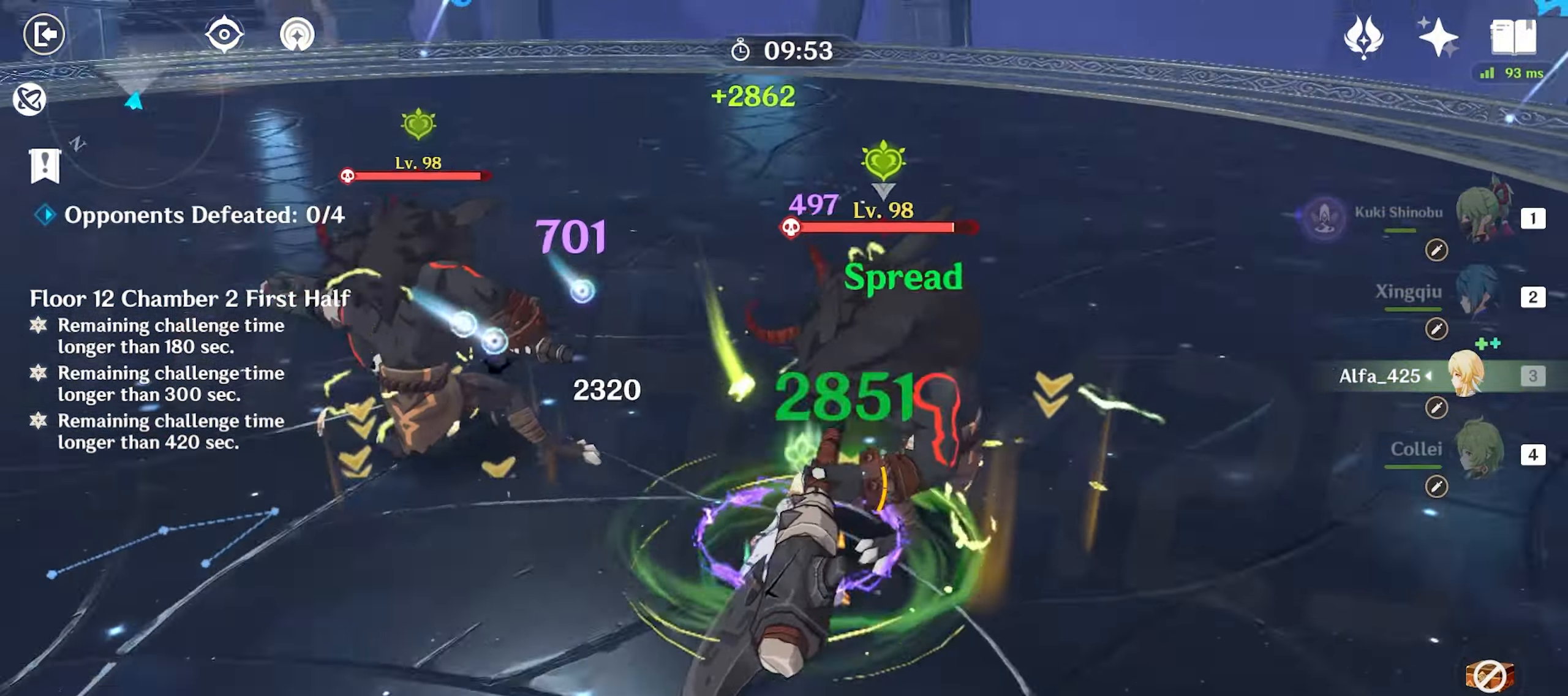
{"keys": ["w"], "mouse": [], "events": [[150, "mouse_left", "down"], [150, "shift", "up"], [233, "mouse_left", "up"], [283, "2", "down"], [283, "mouse_left", "down"], [333, "2", "up"], [383, "e", "down"], [383, "mouse_left", "up"], [467, "e", "up"]]}
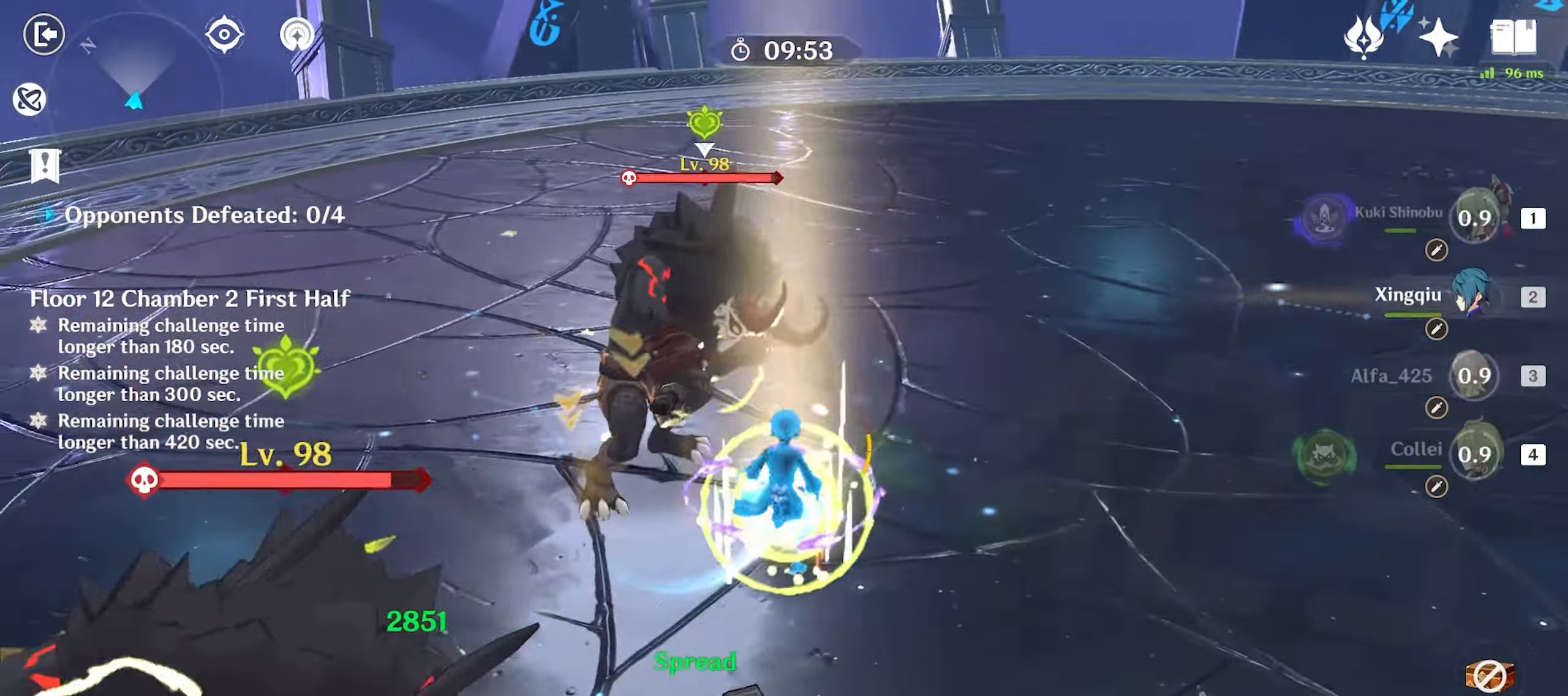
{"keys": ["e", "w"], "mouse": [], "events": [[17, "e", "down"], [117, "e", "up"], [150, "e", "down"], [200, "e", "up"], [250, "mouse_left", "down"], [300, "e", "down"], [300, "mouse_left", "up"], [350, "e", "up"], [400, "e", "down"], [400, "mouse_left", "down"], [483, "mouse_left", "up"]]}
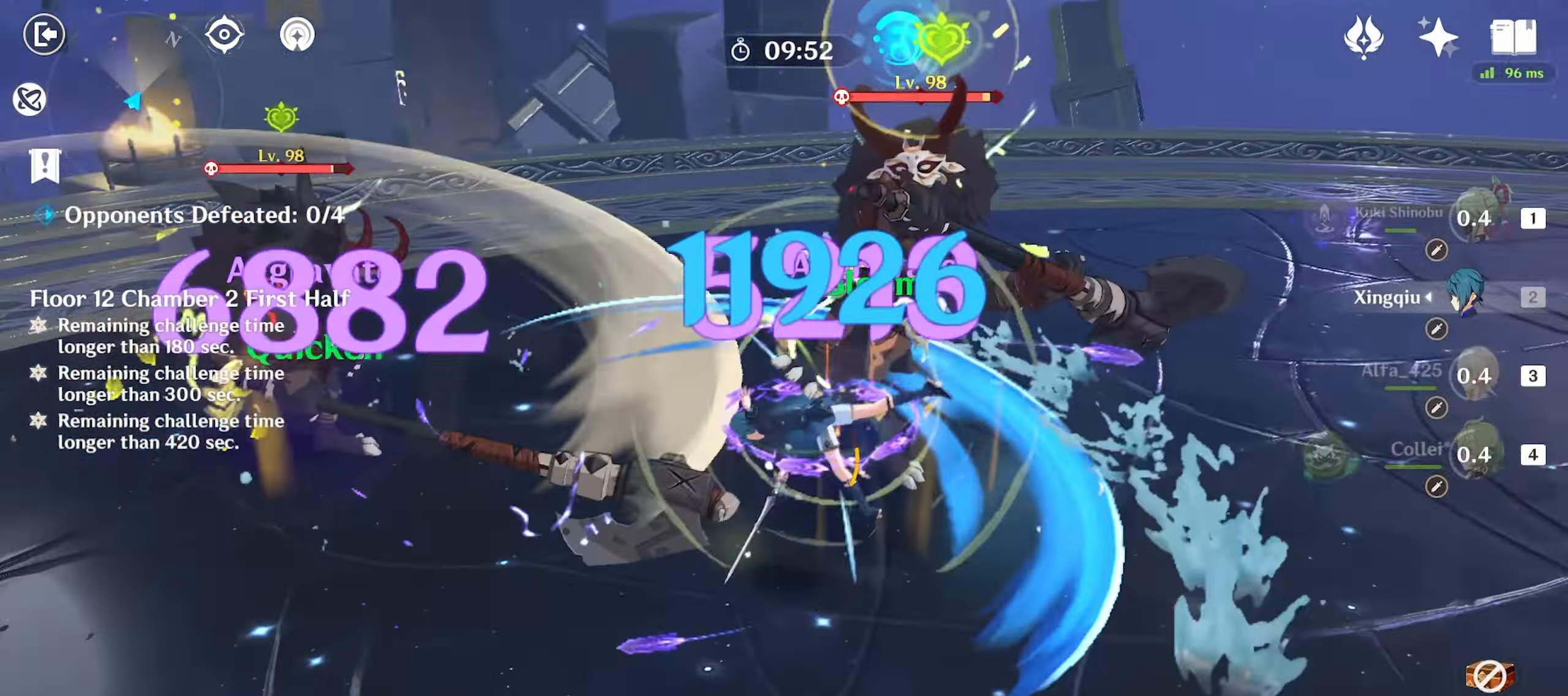
{"keys": ["e", "w"], "mouse": [], "events": [[33, "e", "up"], [317, "shift", "down"], [400, "shift", "up"], [500, "e", "down"]]}
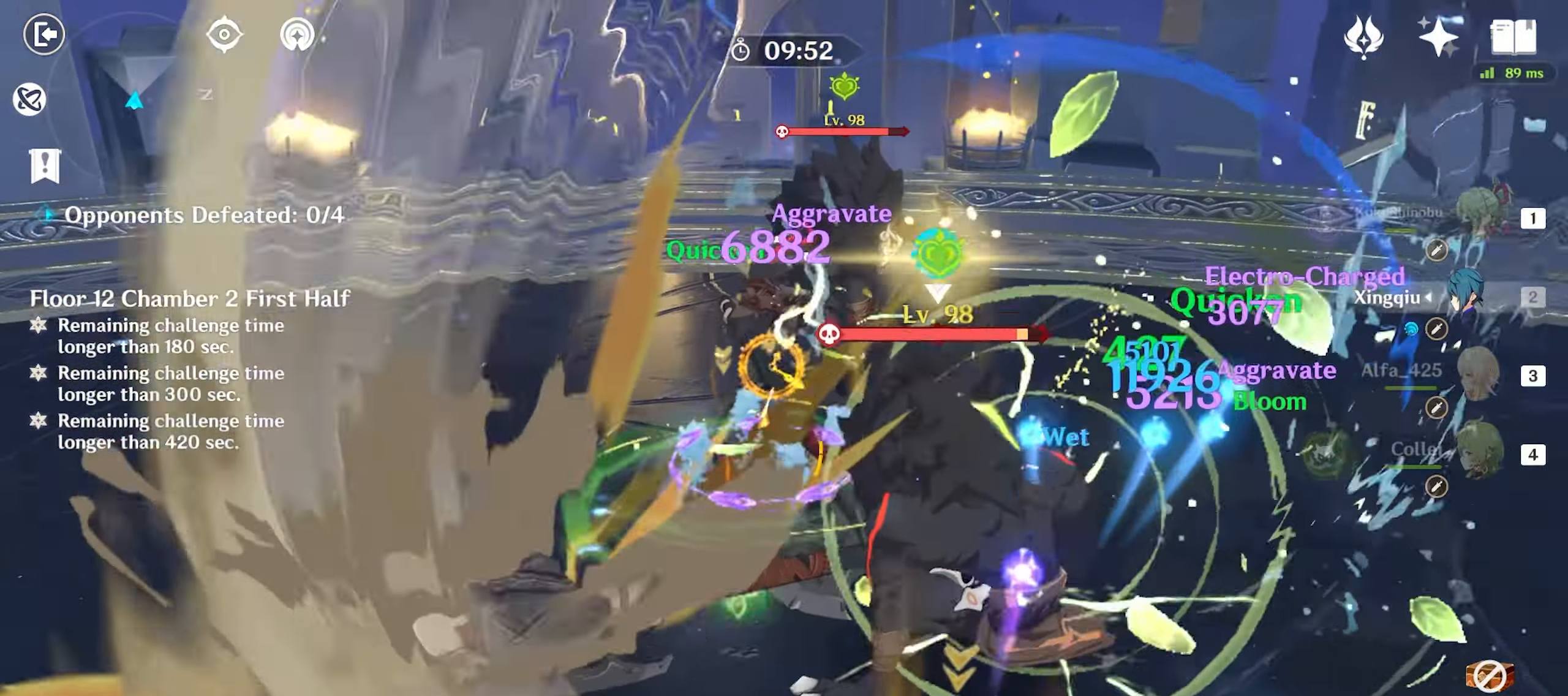
{"keys": ["e", "w"], "mouse": ["left"], "events": [[50, "e", "up"], [100, "e", "down"], [200, "e", "up"], [233, "e", "down"], [283, "mouse_left", "down"], [333, "e", "up"], [383, "mouse_left", "up"], [433, "e", "down"], [433, "mouse_left", "down"]]}
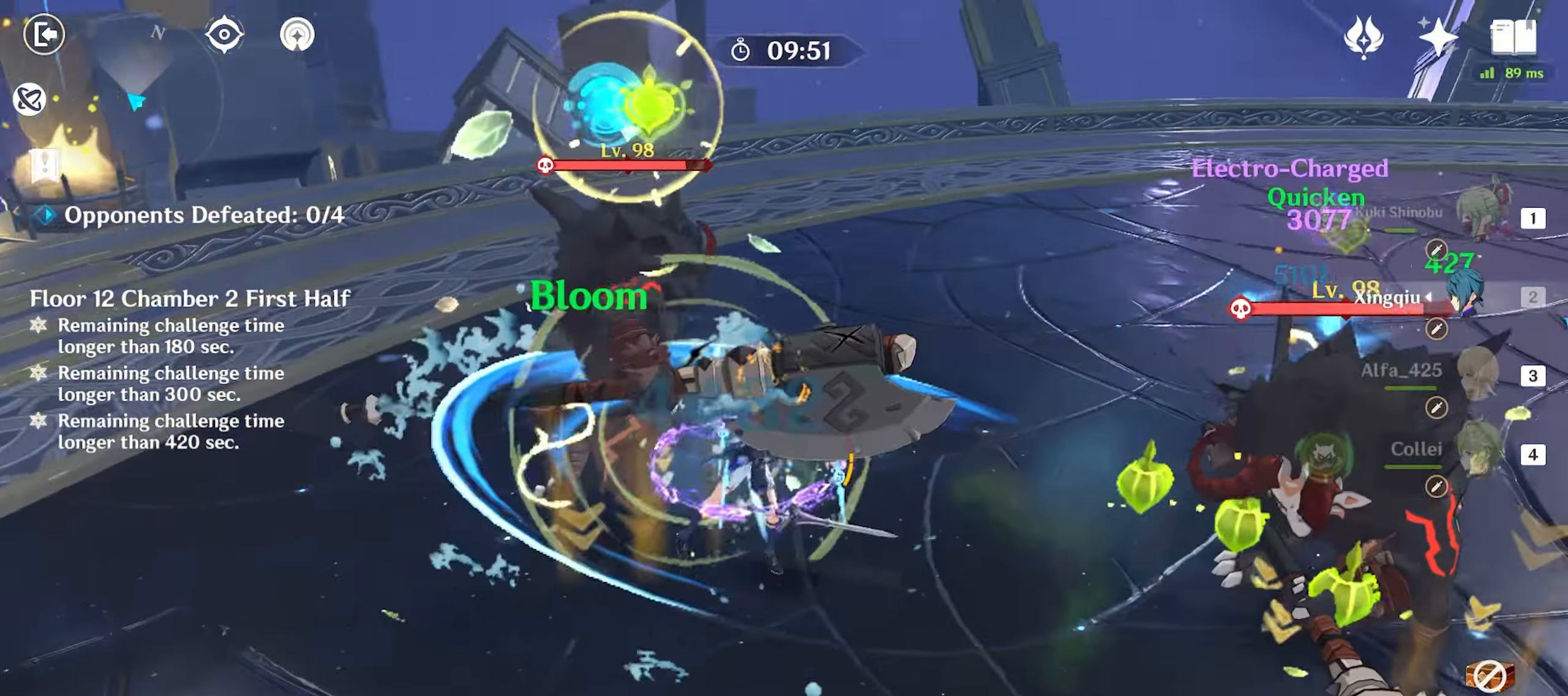
{"keys": [], "mouse": [], "events": [[17, "e", "up"], [17, "mouse_left", "up"], [67, "mouse_left", "down"], [117, "w", "up"], [150, "mouse_left", "up"], [200, "mouse_left", "down"], [300, "mouse_left", "up"]]}
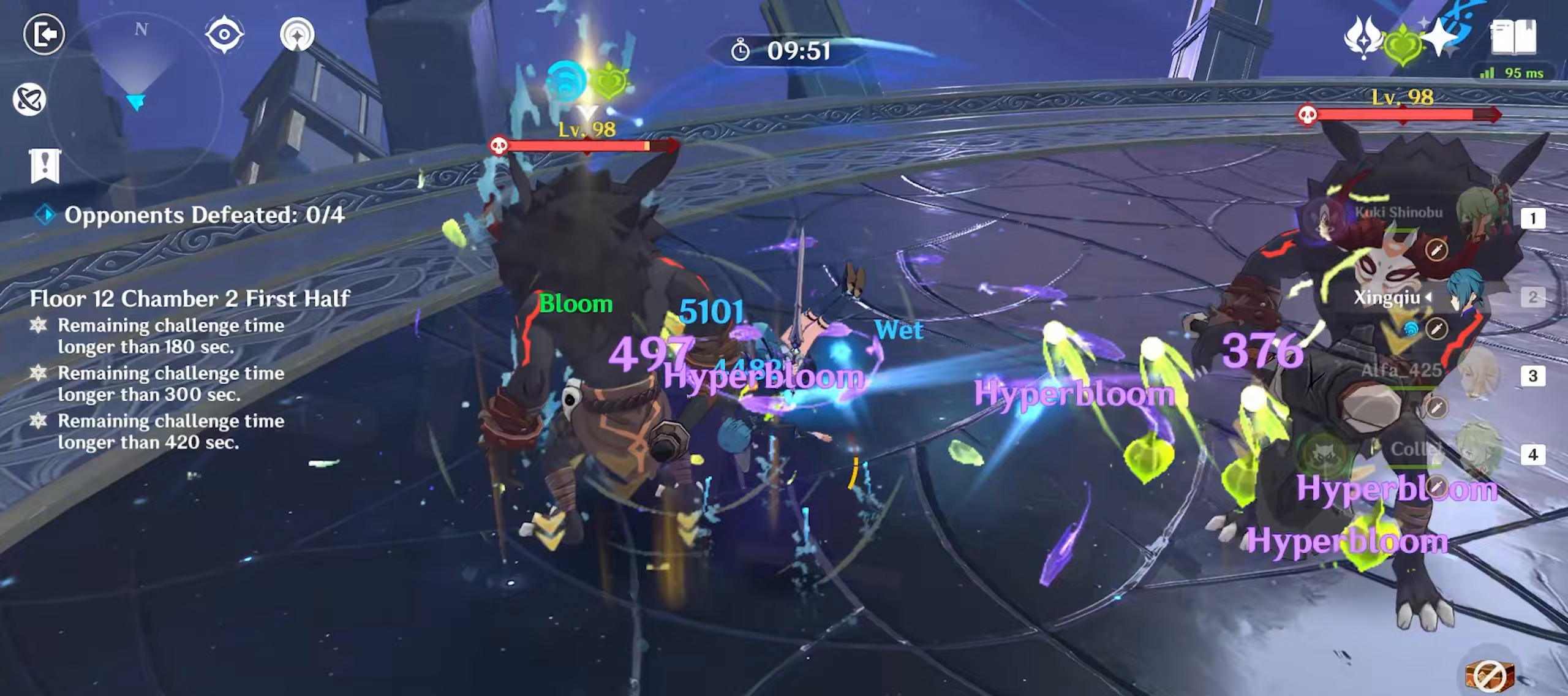
{"keys": ["a"], "mouse": [], "events": [[33, "s", "down"], [33, "shift", "down"], [133, "d", "down"], [167, "a", "down"], [217, "d", "up"], [267, "shift", "up"], [317, "s", "up"]]}
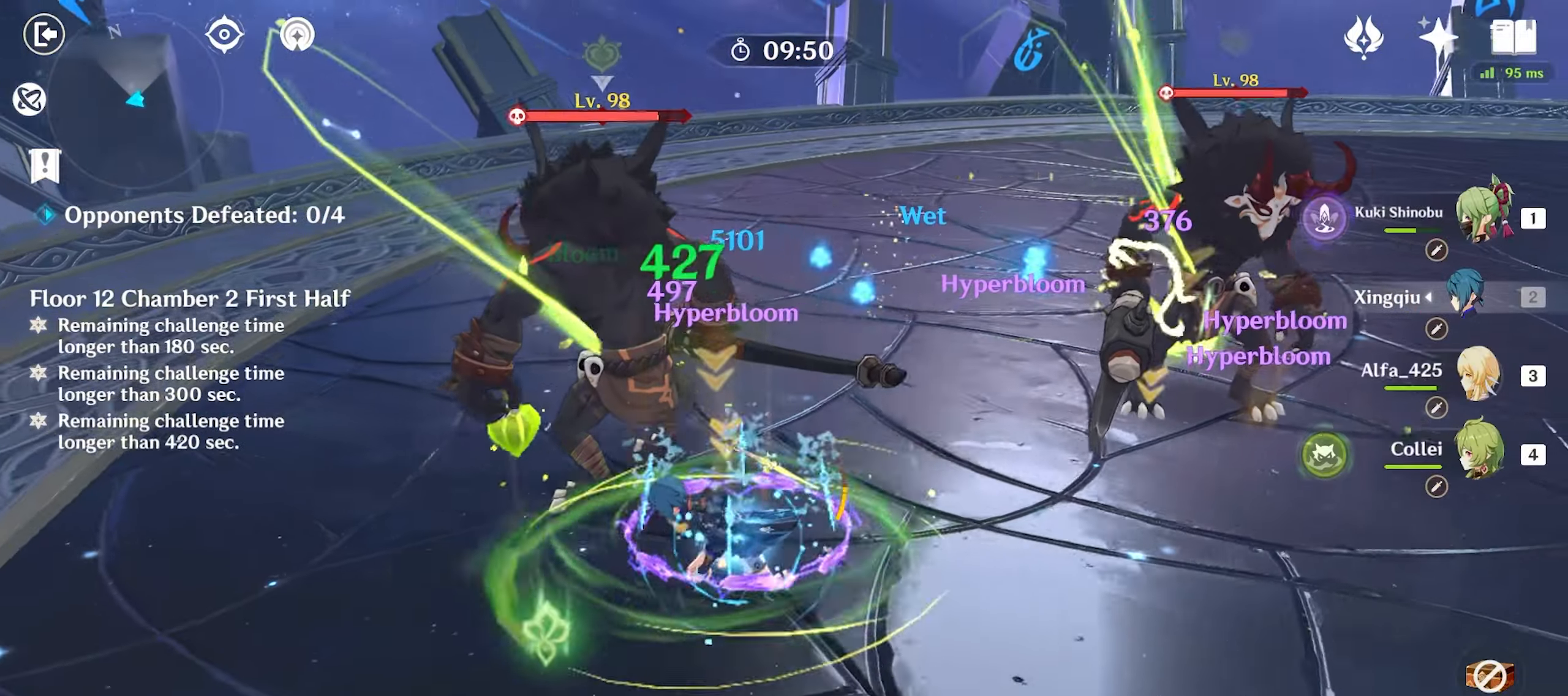
{"keys": ["w"], "mouse": ["left"], "events": [[150, "w", "down"], [333, "mouse_left", "down"], [383, "a", "up"], [417, "mouse_left", "up"], [467, "mouse_left", "down"]]}
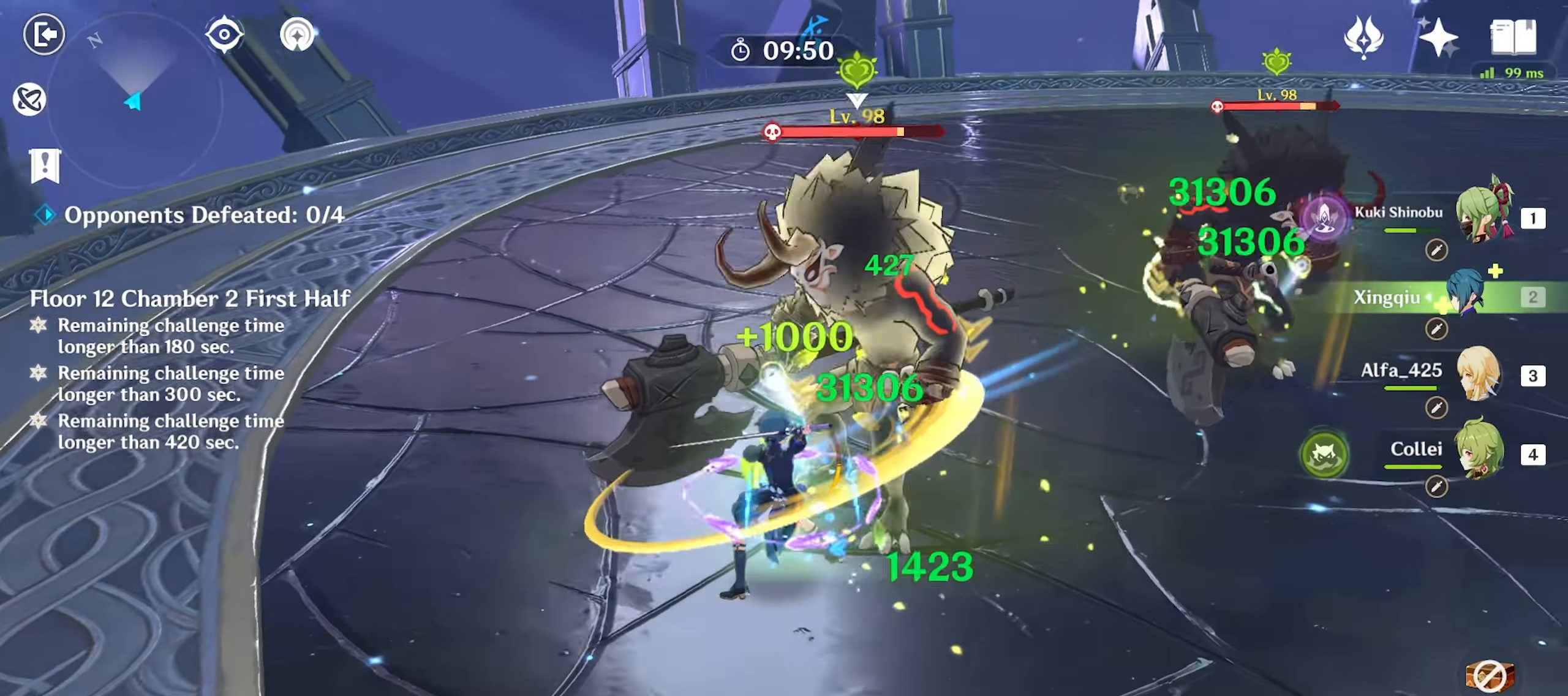
{"keys": ["q", "w"], "mouse": [], "events": [[67, "mouse_left", "up"], [117, "mouse_left", "down"], [150, "mouse_left", "up"], [200, "q", "down"], [250, "q", "up"], [350, "q", "down"], [400, "q", "up"], [483, "q", "down"]]}
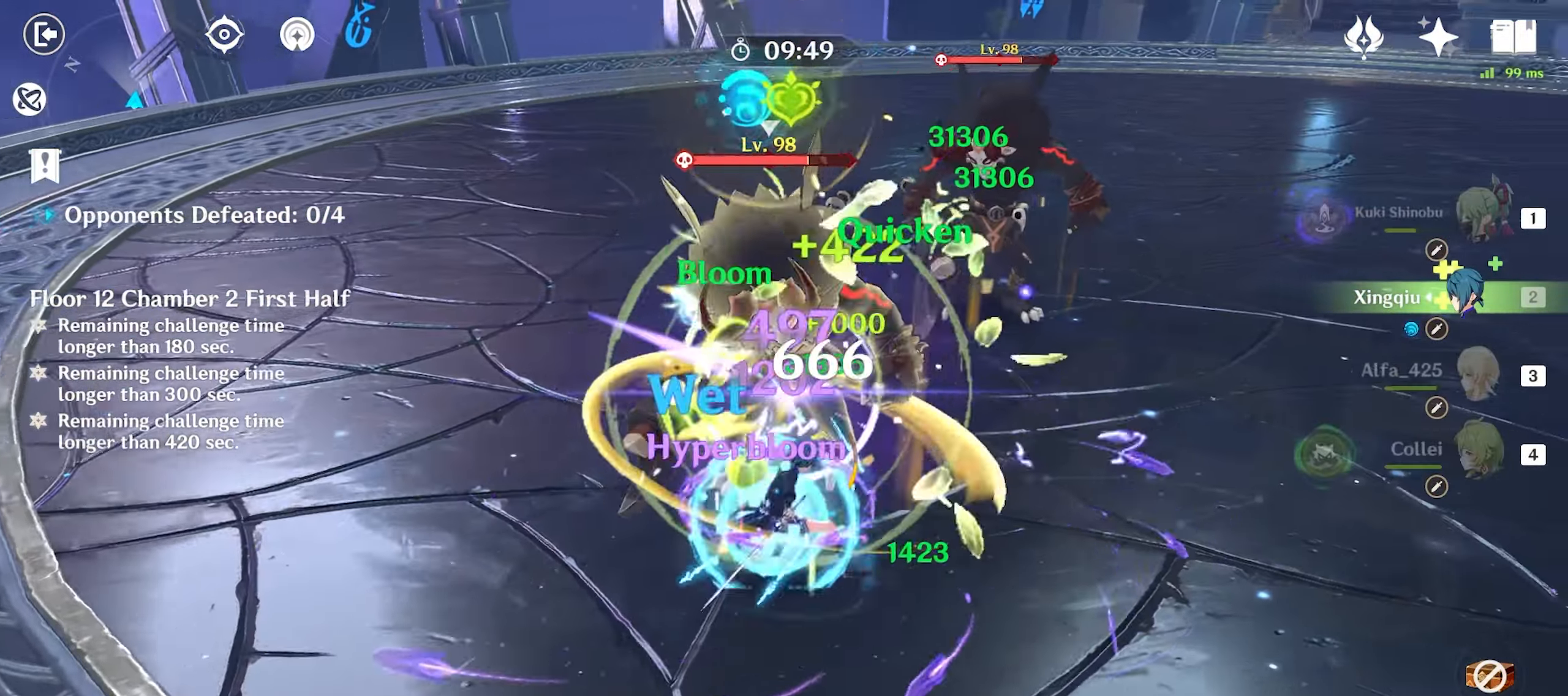
{"keys": ["w"], "mouse": ["left"], "events": [[83, "q", "up"], [133, "q", "down"], [183, "mouse_left", "down"], [267, "mouse_left", "up"], [267, "q", "up"], [317, "mouse_left", "down"], [417, "mouse_left", "up"], [467, "mouse_left", "down"]]}
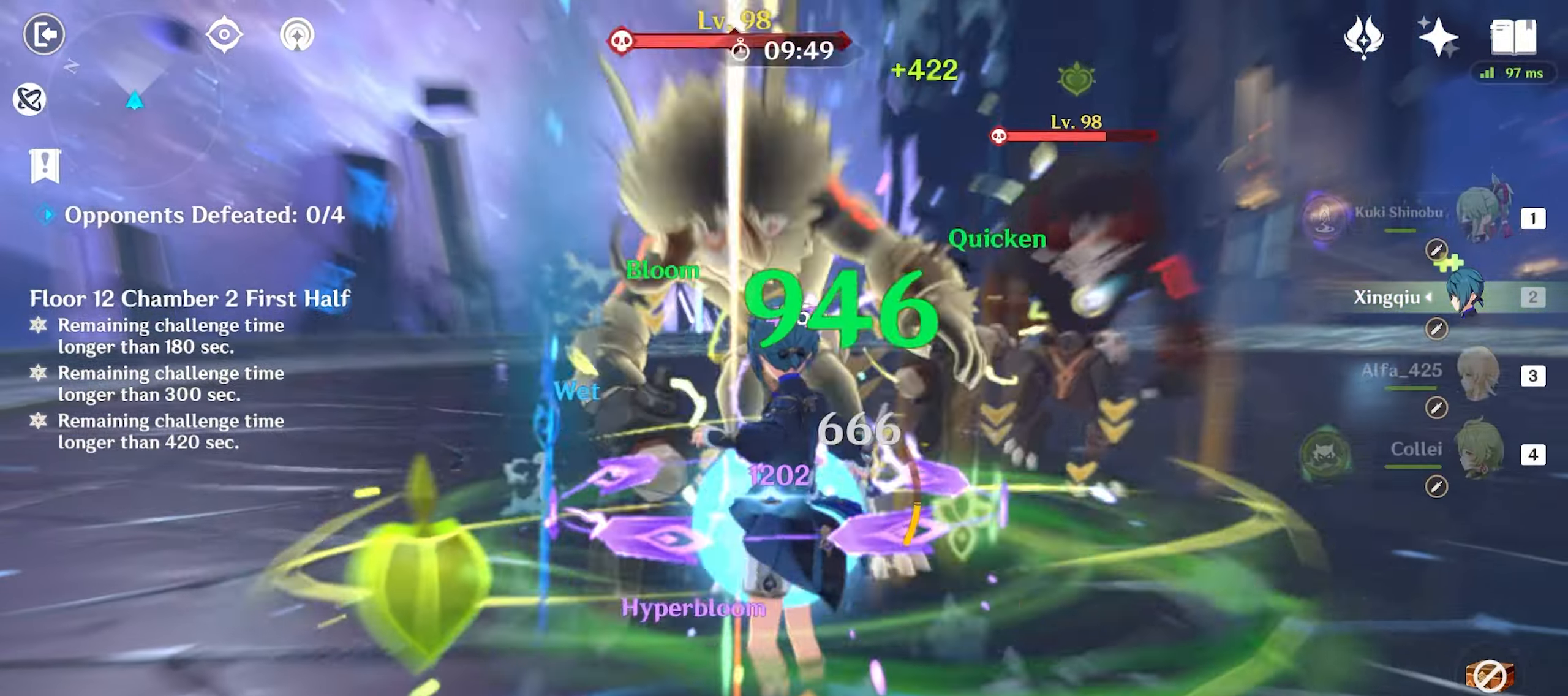
{"keys": ["w"], "mouse": [], "events": [[50, "mouse_left", "up"], [133, "mouse_left", "down"], [183, "4", "down"], [233, "mouse_left", "up"], [283, "4", "up"], [283, "mouse_left", "down"], [333, "mouse_left", "up"], [417, "q", "down"], [467, "q", "up"]]}
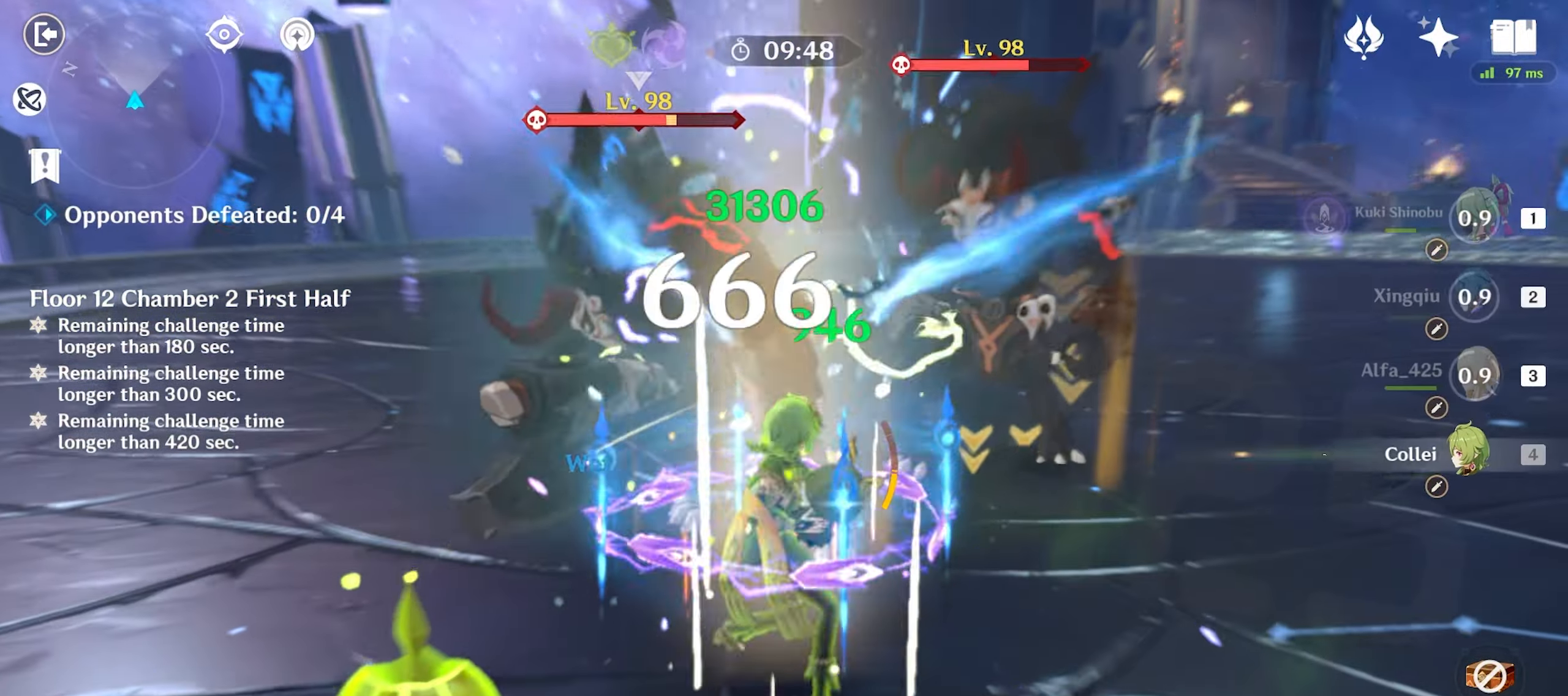
{"keys": ["w"], "mouse": ["left"], "events": [[67, "q", "down"], [117, "q", "up"], [217, "q", "down"], [300, "mouse_left", "down"], [300, "q", "up"], [383, "mouse_left", "up"], [433, "mouse_left", "down"]]}
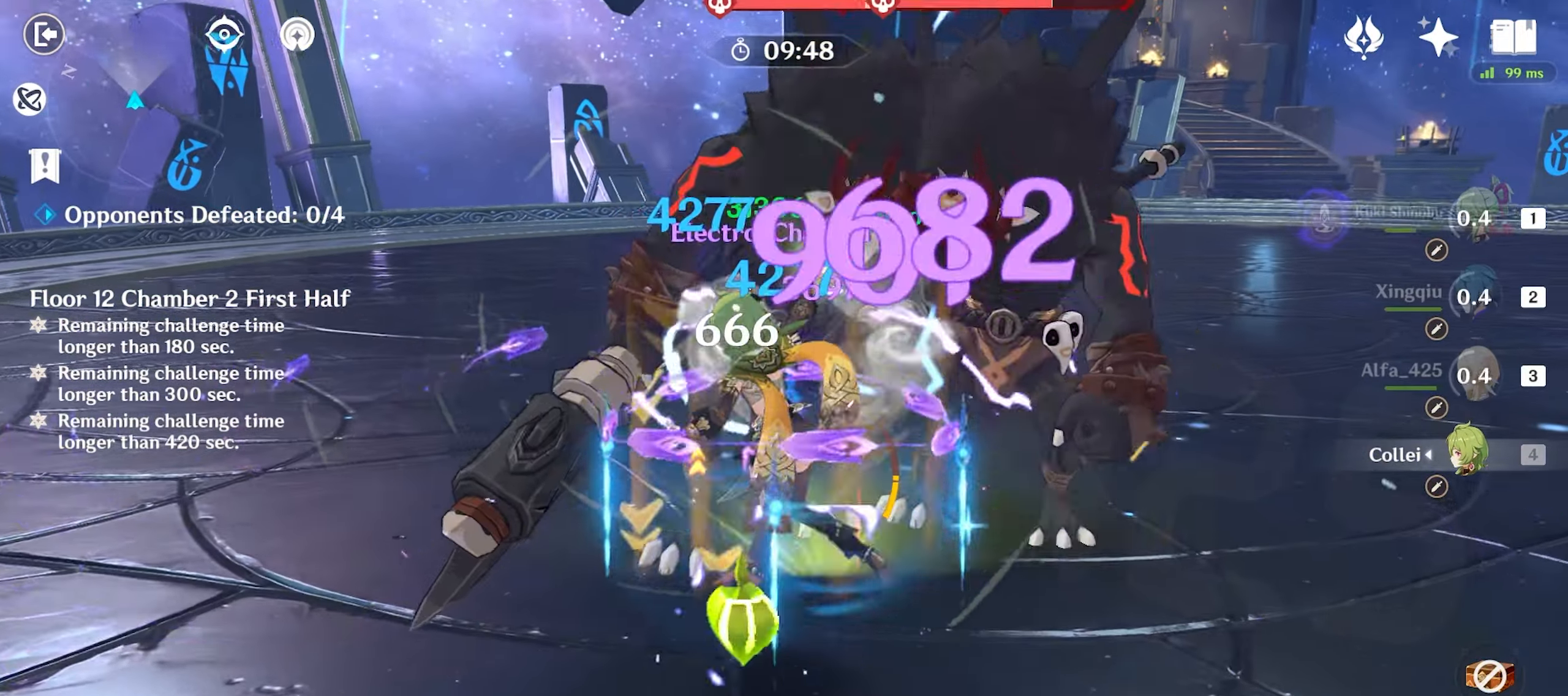
{"keys": ["w"], "mouse": [], "events": [[33, "mouse_left", "up"], [133, "mouse_left", "down"], [183, "mouse_left", "up"], [267, "mouse_left", "down"], [367, "mouse_left", "up"], [417, "mouse_left", "down"], [500, "mouse_left", "up"]]}
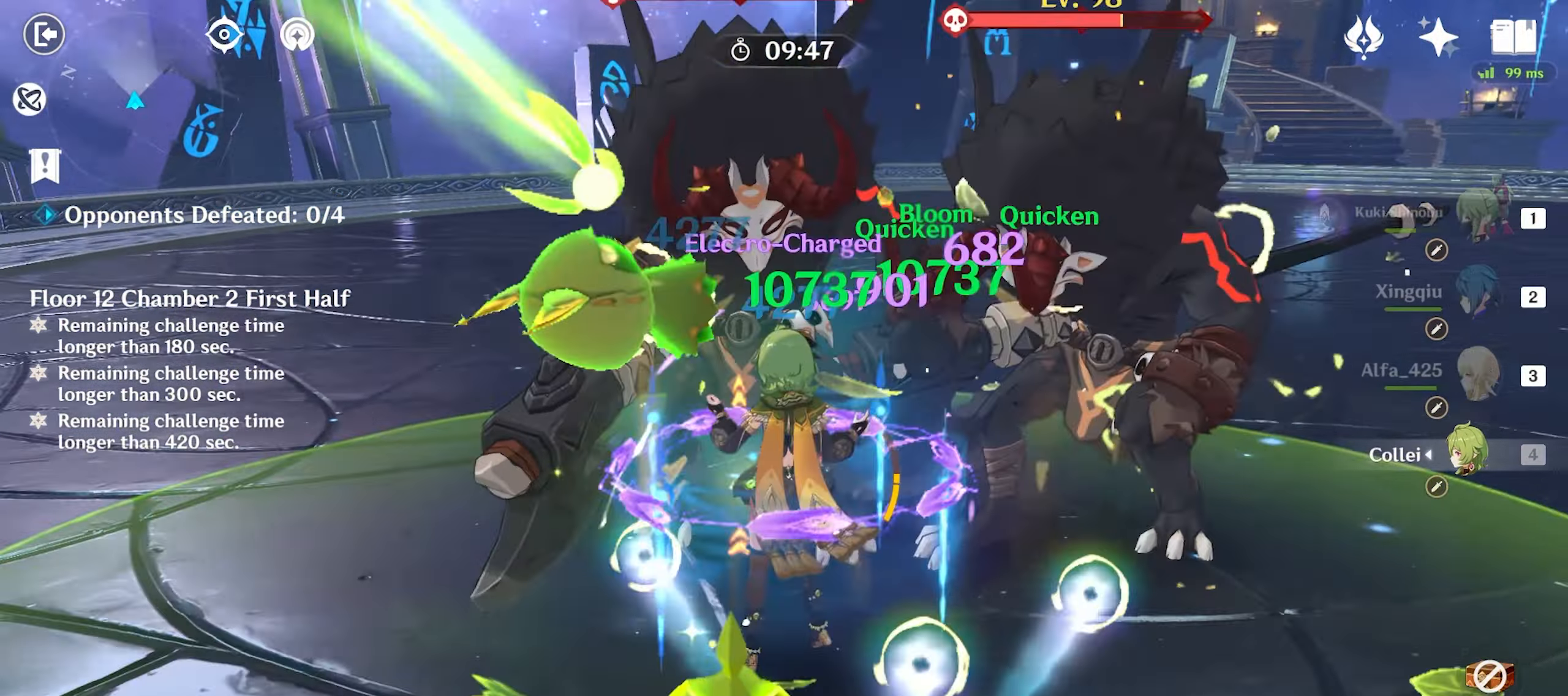
{"keys": ["w"], "mouse": [], "events": [[50, "mouse_left", "down"], [100, "1", "down"], [100, "mouse_left", "up"], [200, "1", "up"], [200, "mouse_left", "down"], [233, "mouse_left", "up"], [383, "q", "down"], [433, "q", "up"]]}
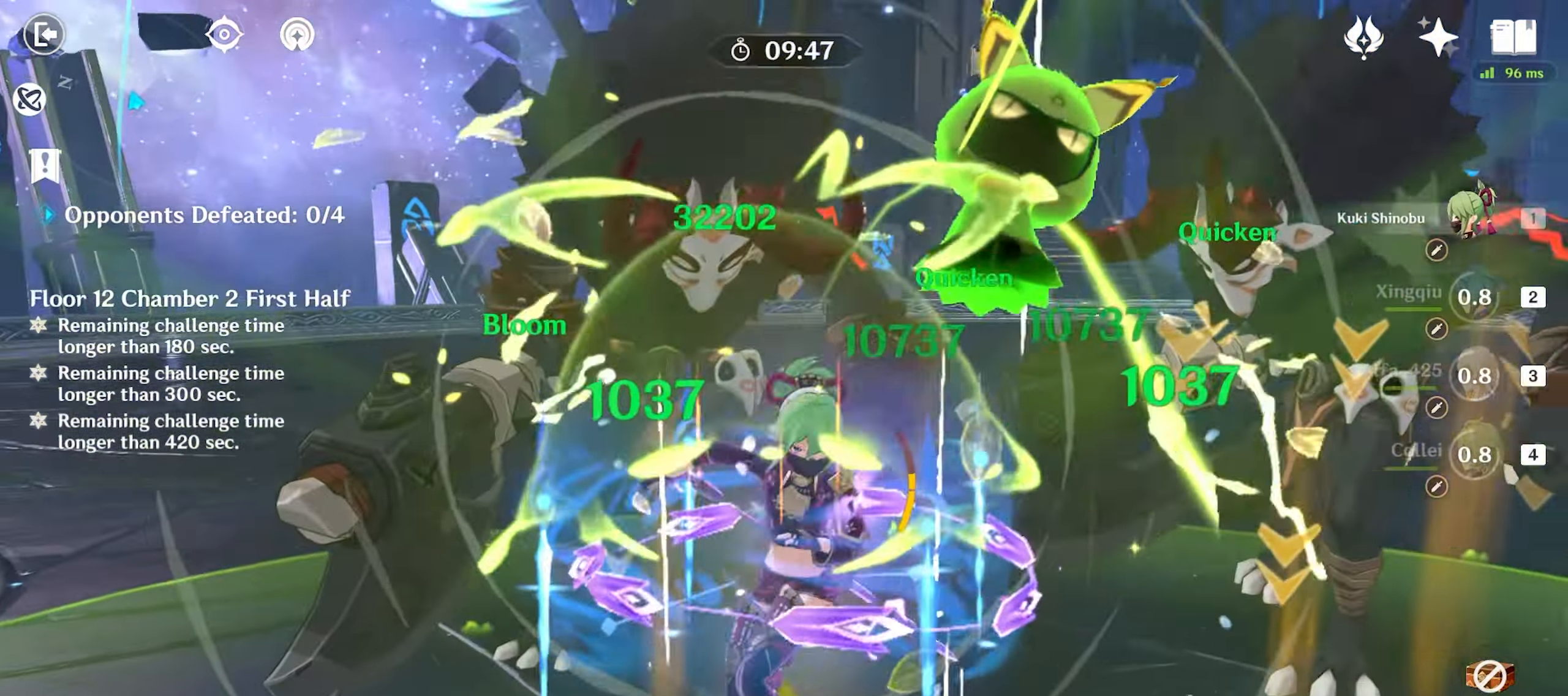
{"keys": ["w"], "mouse": [], "events": [[33, "q", "down"], [83, "q", "up"], [150, "q", "down"], [250, "mouse_left", "down"], [250, "q", "up"], [350, "mouse_left", "up"], [400, "mouse_left", "down"], [483, "mouse_left", "up"]]}